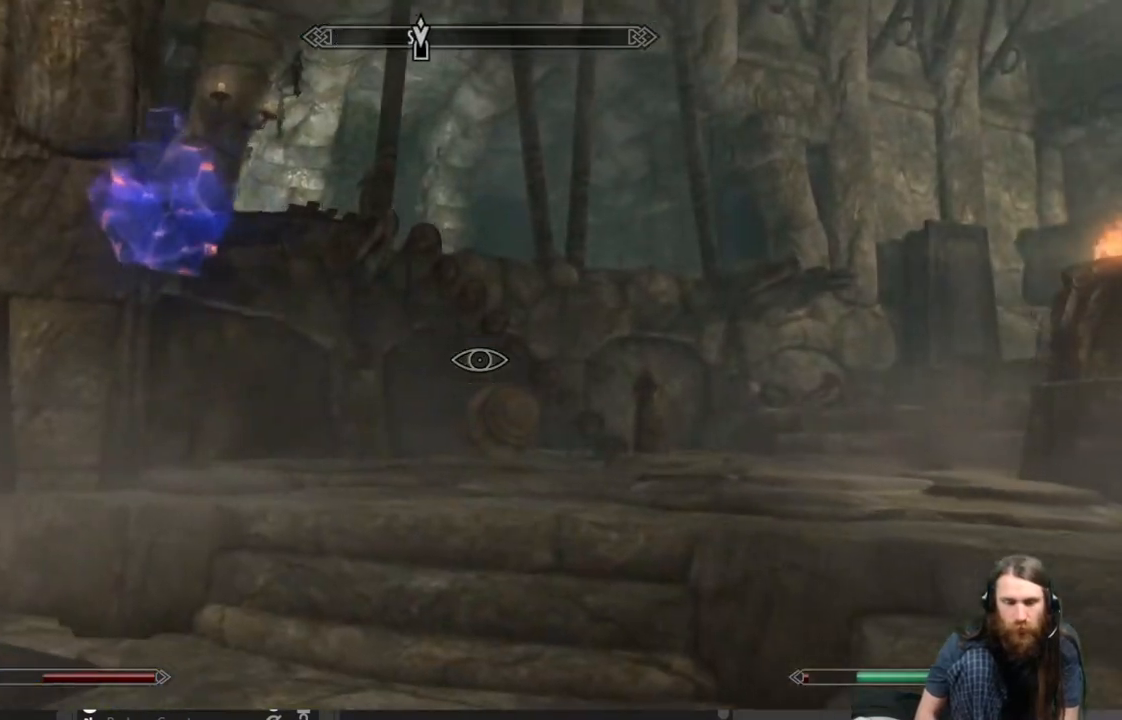
Gameplay with a controller (Xbox layout); each line is a JSON object with the inputs held at the frame after it. "events" lists button and stick changes between this image and that frame as [ms after this image, input, new state], when the widget could be followed in between.
{"buttons": ["L2"], "left_stick": "up", "right_stick": "center", "events": [[417, "left_stick", "up"]]}
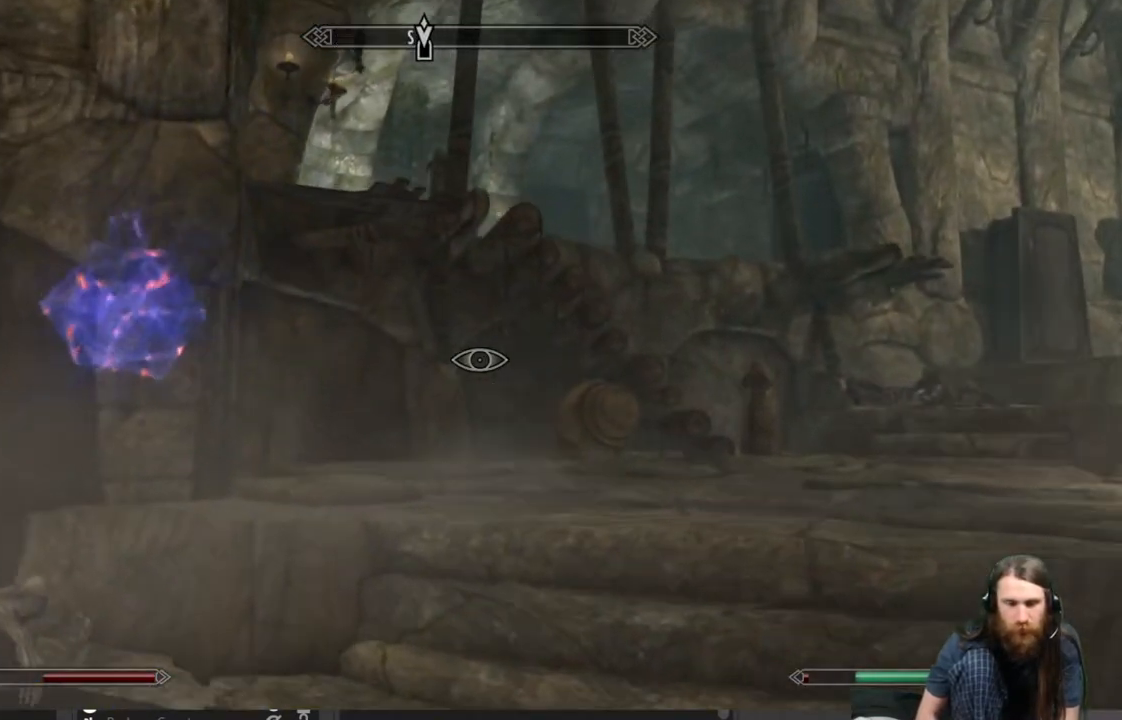
{"buttons": [], "left_stick": "up", "right_stick": "center", "events": [[100, "L2", "up"], [267, "right_stick", "right"], [433, "right_stick", "center"]]}
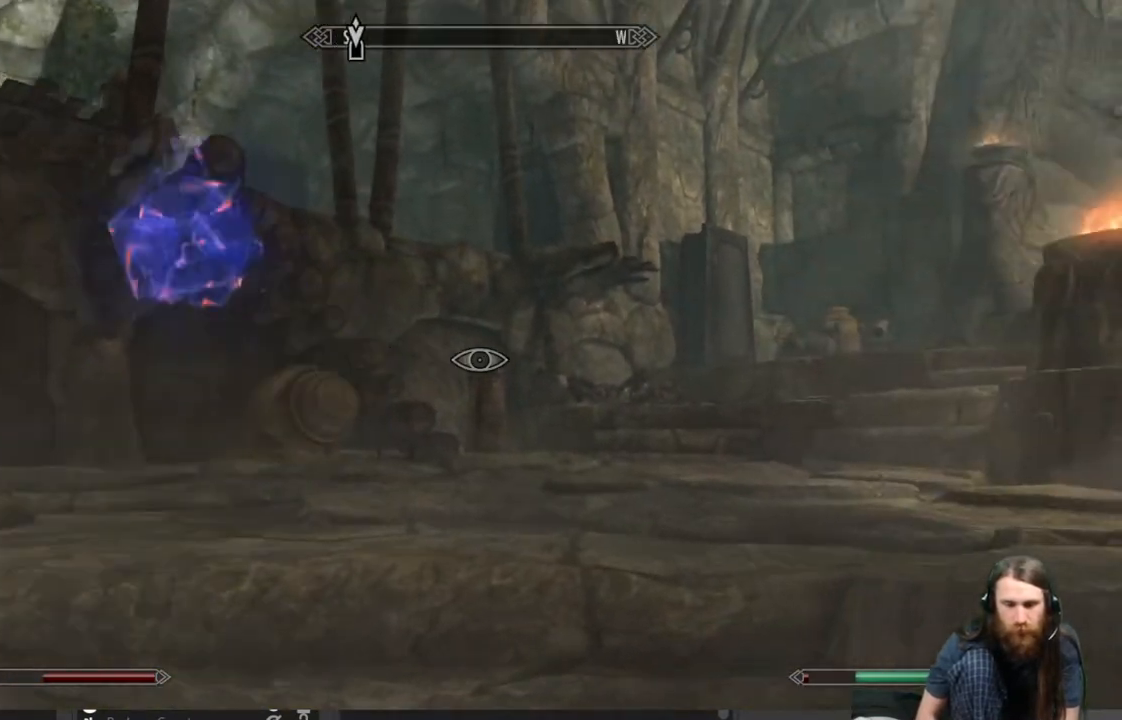
{"buttons": [], "left_stick": "up-left", "right_stick": "right", "events": [[100, "right_stick", "right"], [133, "left_stick", "up-left"], [217, "right_stick", "center"], [417, "right_stick", "right"]]}
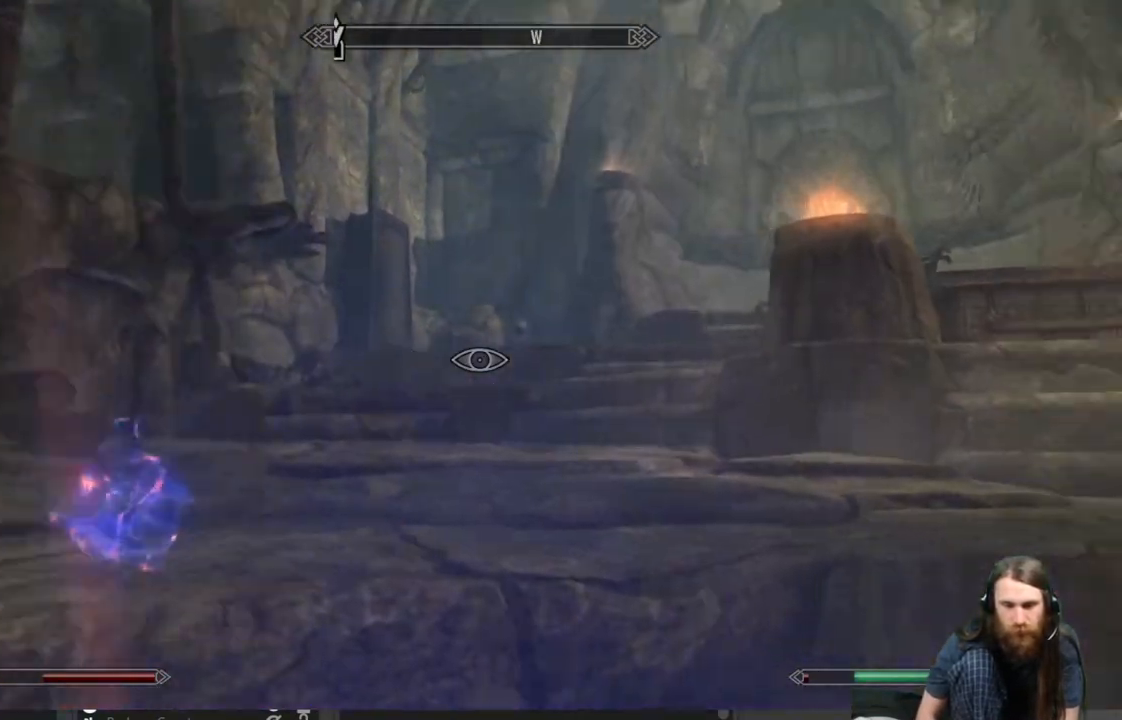
{"buttons": [], "left_stick": "down-left", "right_stick": "center", "events": [[50, "left_stick", "left"], [200, "left_stick", "down-left"], [417, "right_stick", "center"]]}
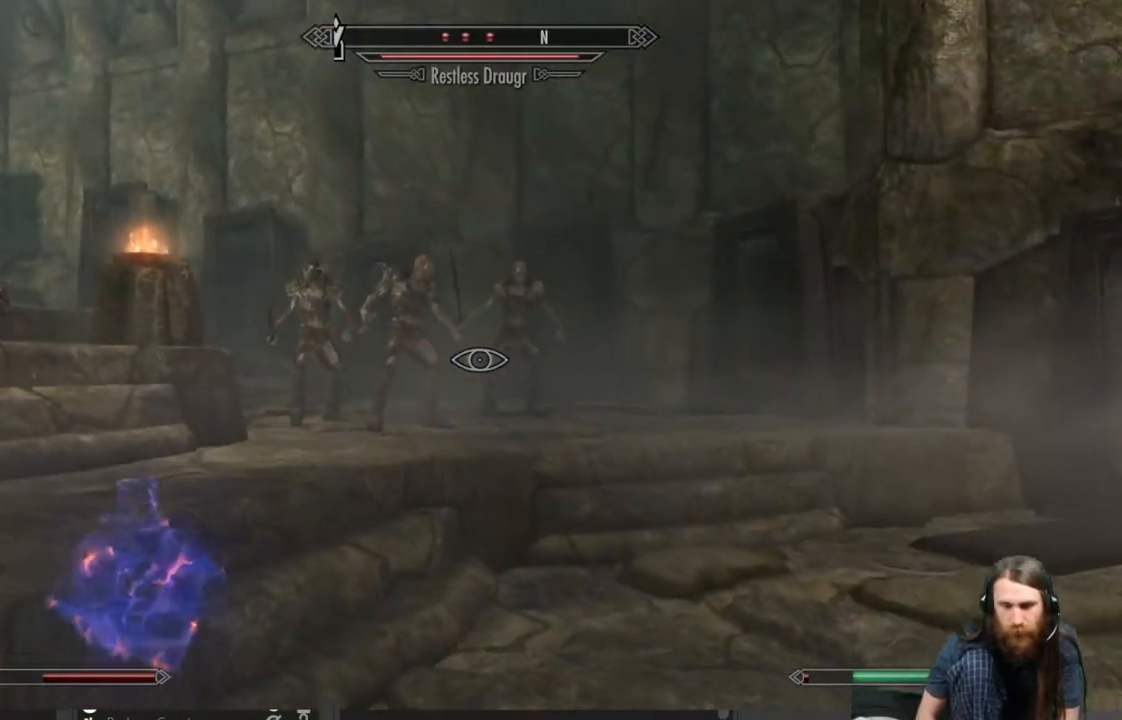
{"buttons": [], "left_stick": "down-left", "right_stick": "right", "events": [[50, "right_stick", "right"], [183, "right_stick", "center"], [483, "right_stick", "right"]]}
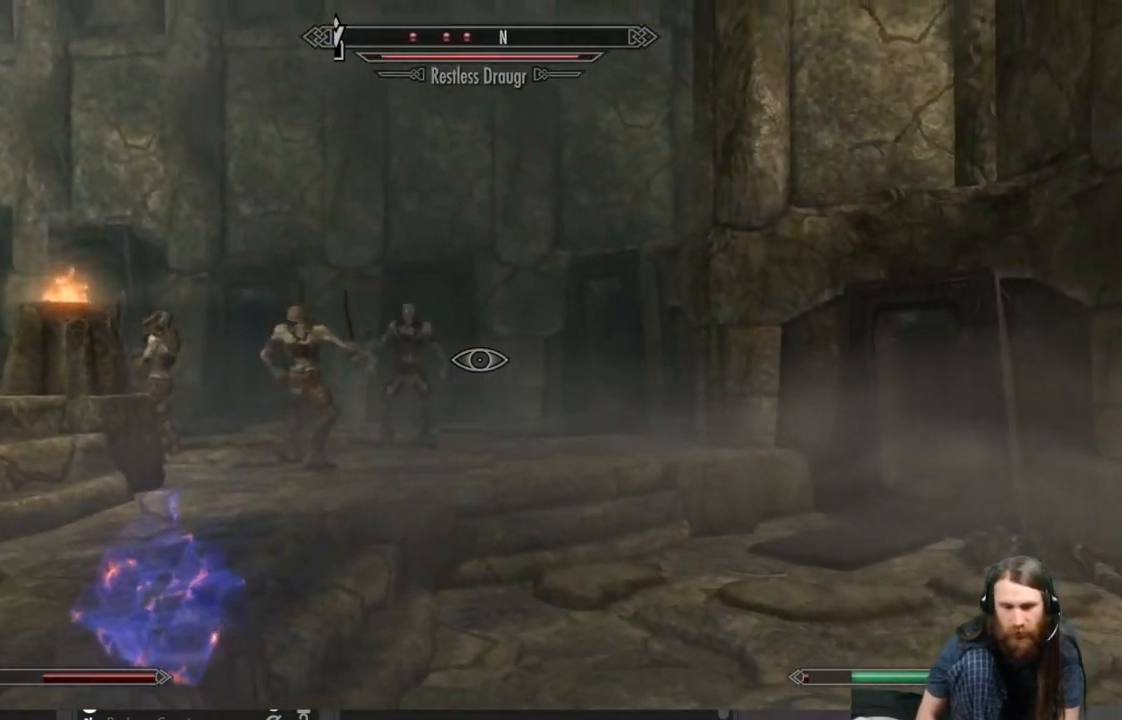
{"buttons": [], "left_stick": "up", "right_stick": "center", "events": [[83, "left_stick", "up-left"], [133, "left_stick", "up"], [283, "right_stick", "center"]]}
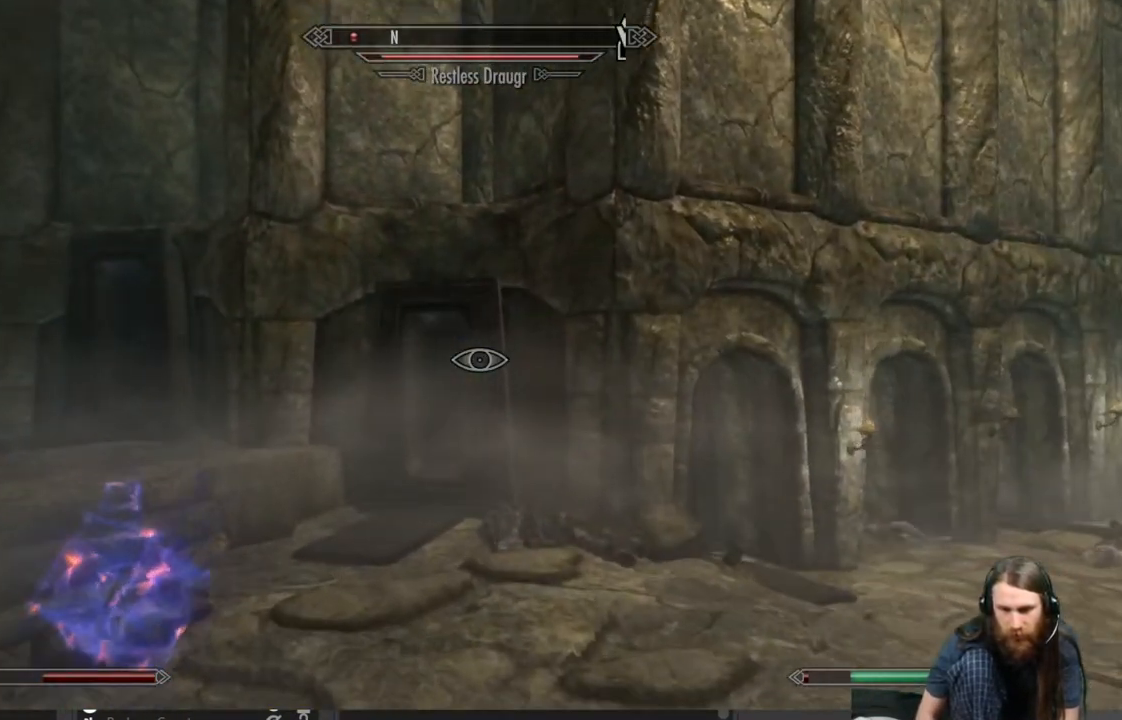
{"buttons": [], "left_stick": "up-left", "right_stick": "center", "events": [[67, "right_stick", "right"], [217, "left_stick", "up-left"], [333, "right_stick", "center"]]}
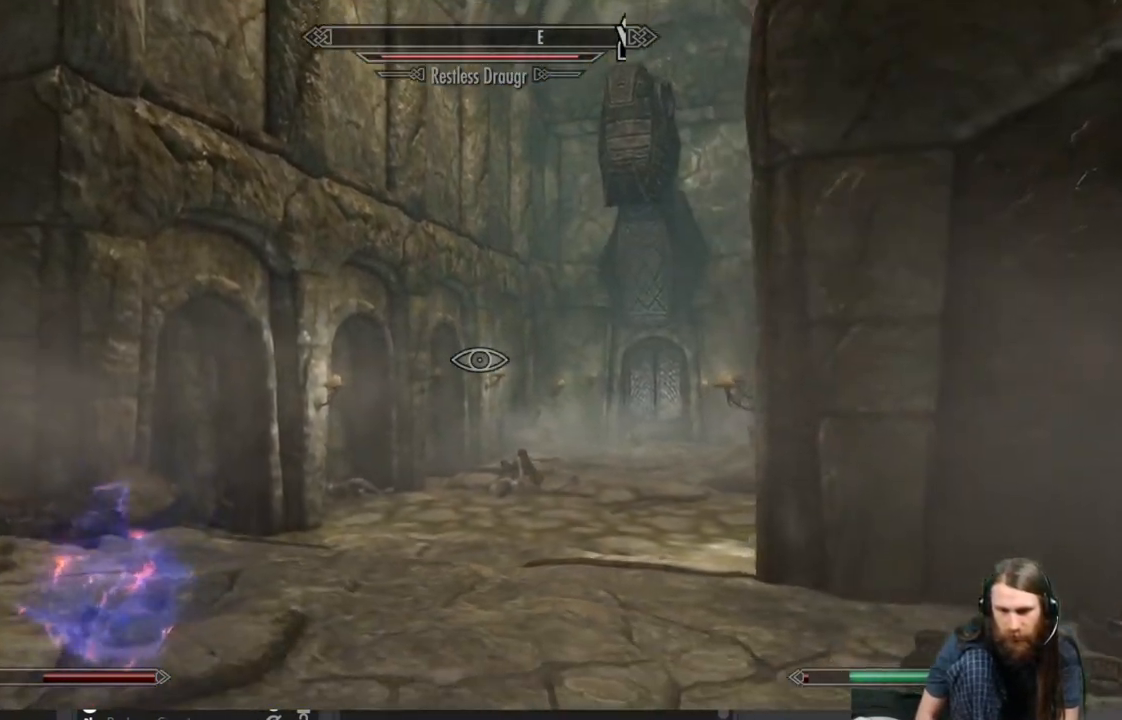
{"buttons": [], "left_stick": "up-right", "right_stick": "left", "events": [[233, "left_stick", "up"], [450, "right_stick", "left"], [500, "left_stick", "up-right"]]}
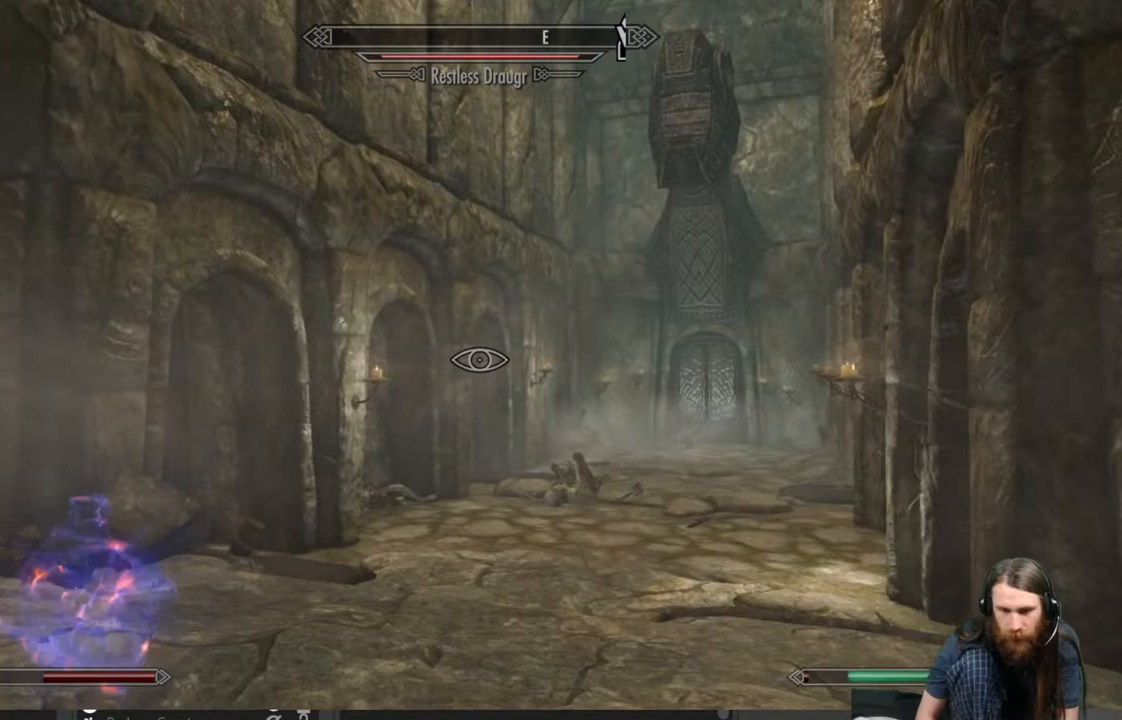
{"buttons": [], "left_stick": "up-right", "right_stick": "up-left", "events": [[500, "right_stick", "up-left"]]}
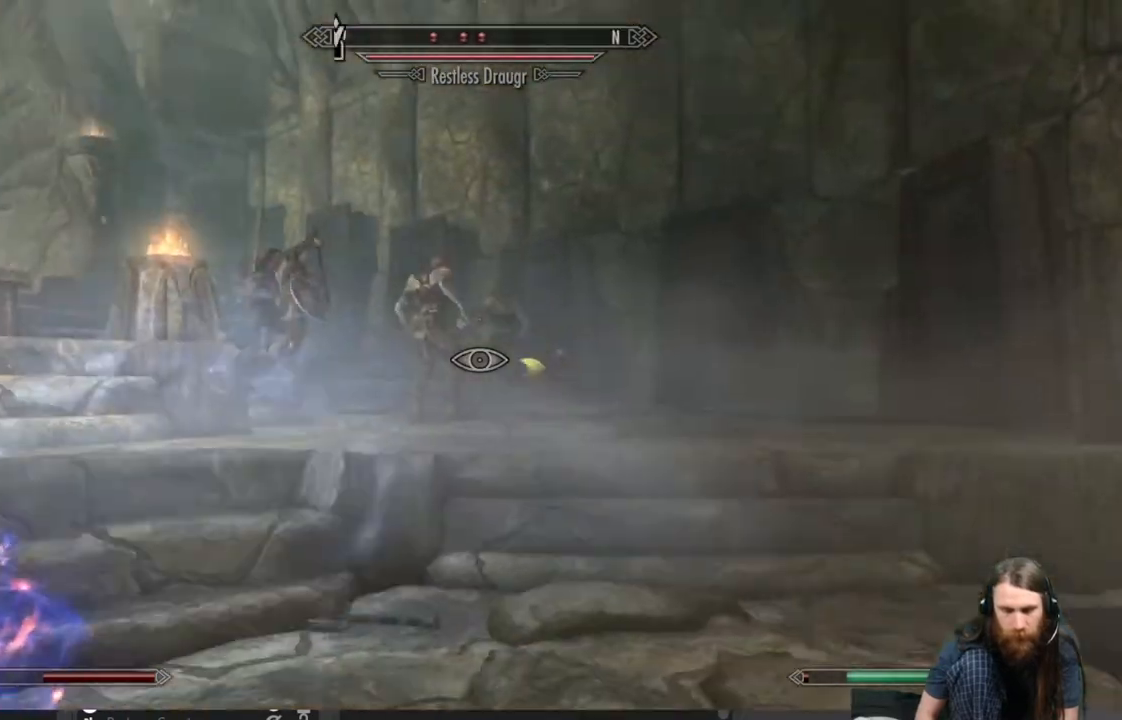
{"buttons": [], "left_stick": "up-right", "right_stick": "center", "events": [[117, "right_stick", "center"]]}
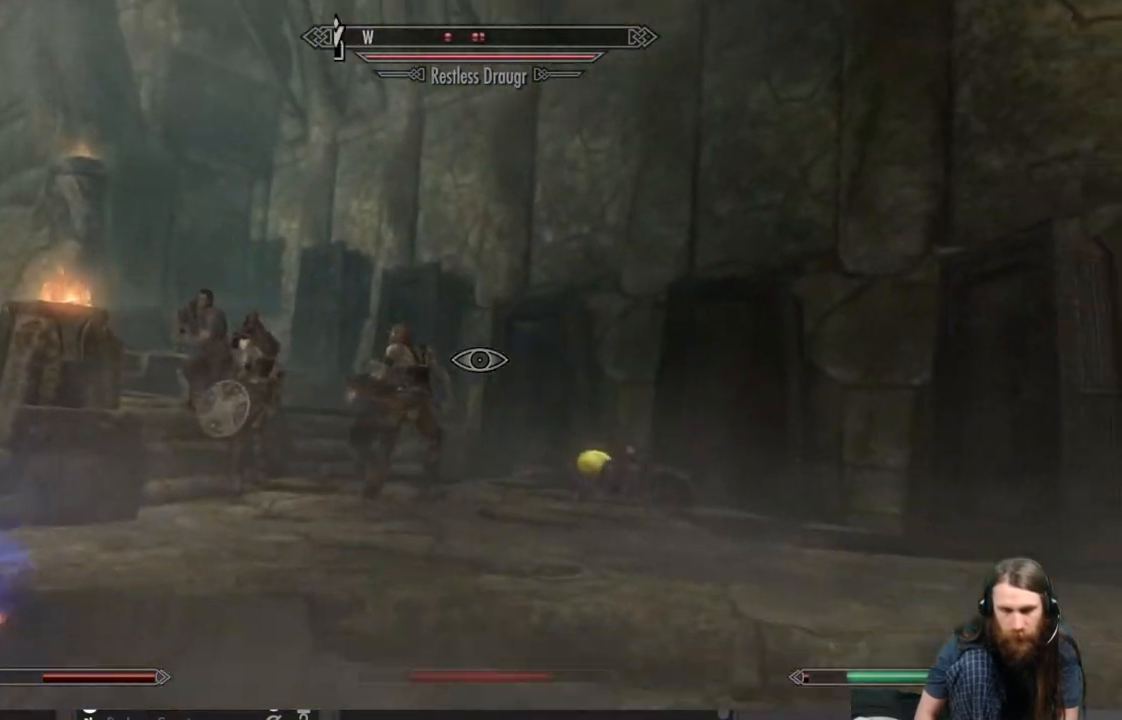
{"buttons": [], "left_stick": "up-right", "right_stick": "center", "events": [[150, "right_stick", "down-left"], [300, "right_stick", "left"], [400, "right_stick", "center"]]}
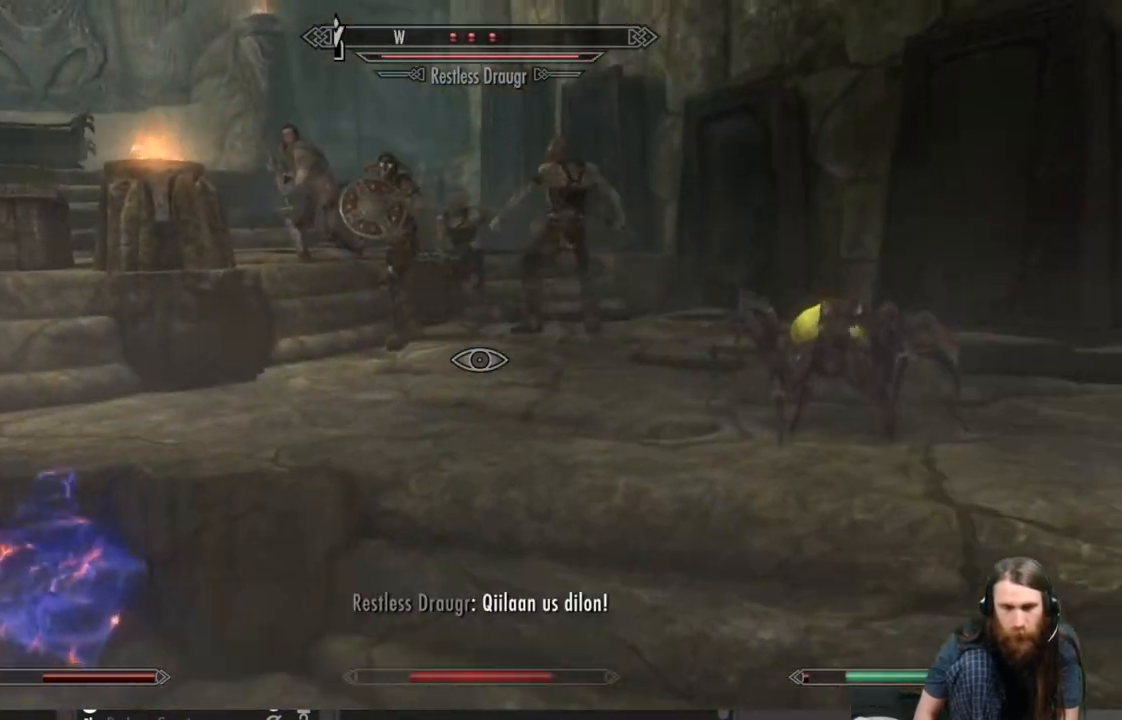
{"buttons": [], "left_stick": "up-right", "right_stick": "center", "events": [[100, "right_stick", "up-left"], [217, "right_stick", "center"]]}
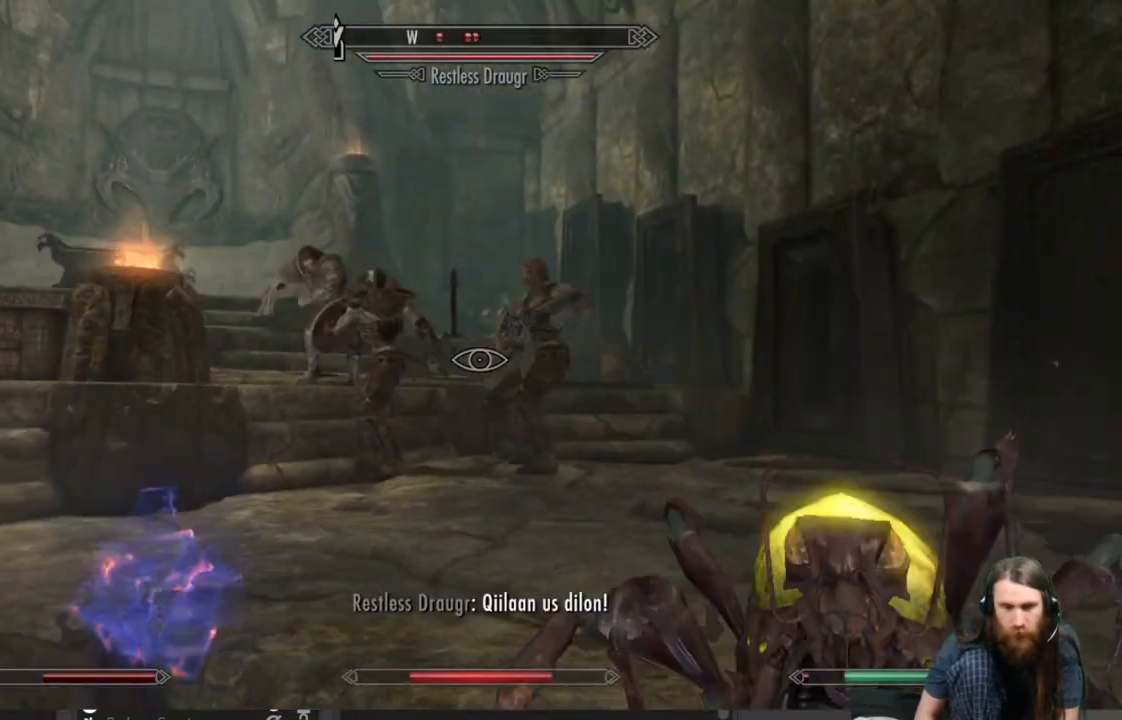
{"buttons": [], "left_stick": "up-right", "right_stick": "center", "events": []}
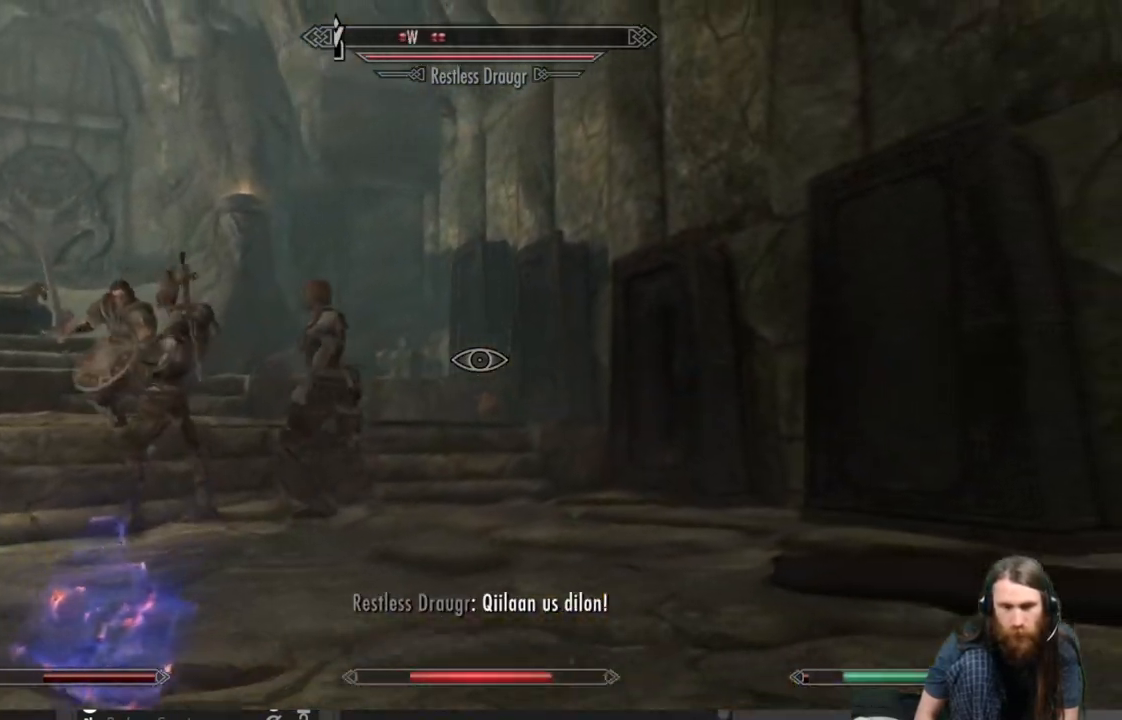
{"buttons": [], "left_stick": "up-right", "right_stick": "center", "events": [[117, "right_stick", "left"], [400, "right_stick", "center"]]}
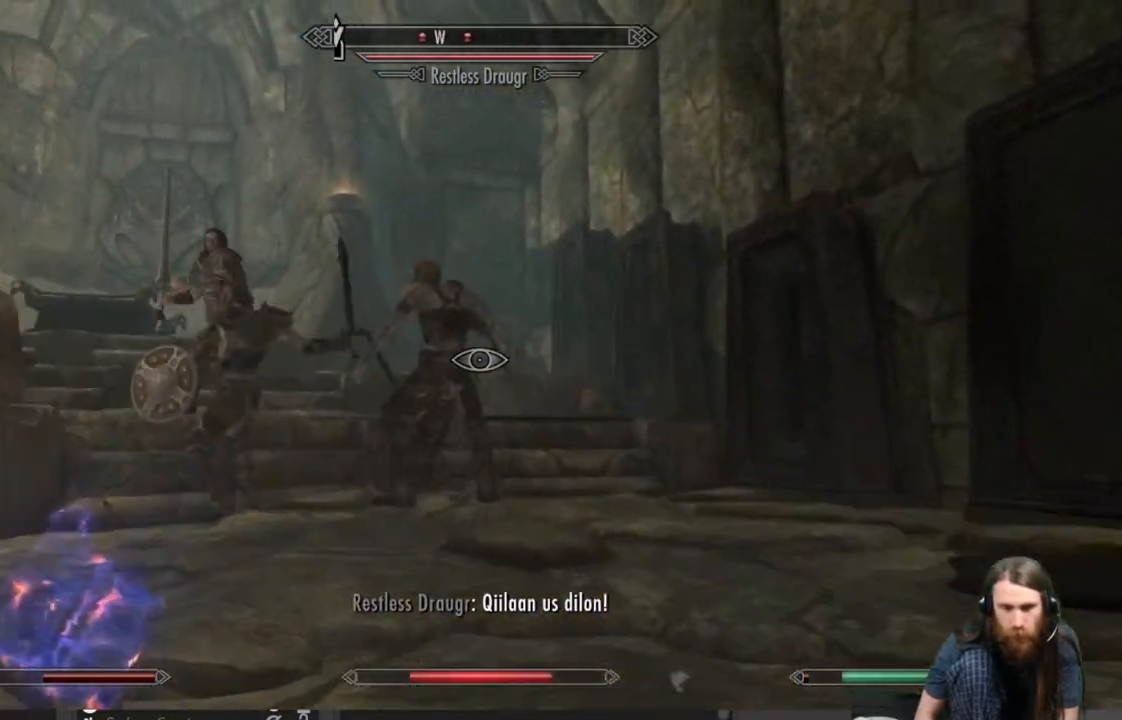
{"buttons": [], "left_stick": "up-right", "right_stick": "center", "events": [[83, "left_stick", "up"], [150, "A", "down"], [217, "A", "up"], [433, "left_stick", "up-right"]]}
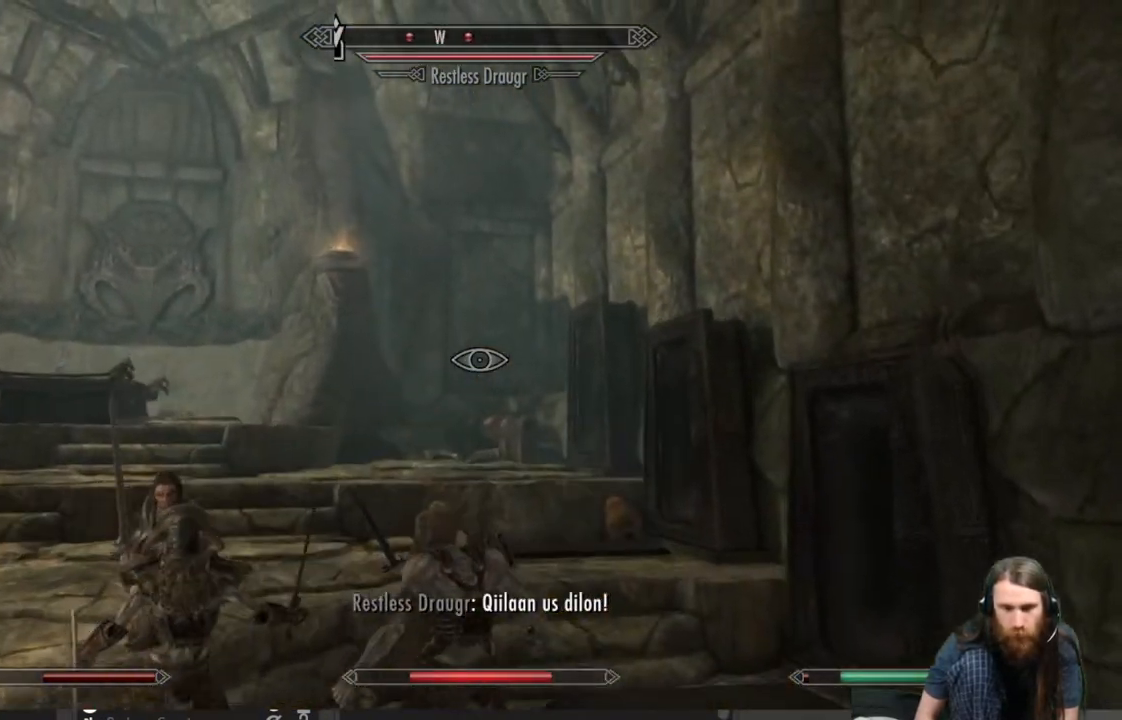
{"buttons": [], "left_stick": "up-right", "right_stick": "center", "events": [[17, "right_stick", "down-left"], [50, "left_stick", "right"], [167, "left_stick", "down-right"], [200, "right_stick", "center"], [317, "right_stick", "left"], [333, "left_stick", "right"], [433, "left_stick", "up-right"], [483, "right_stick", "center"]]}
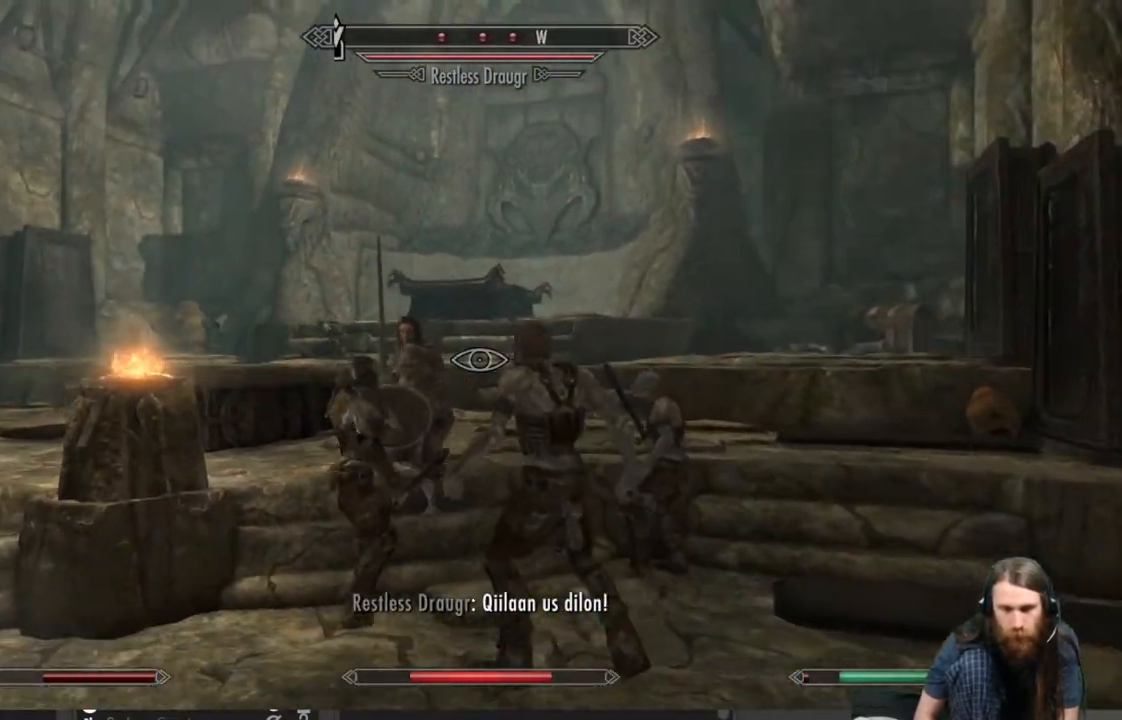
{"buttons": [], "left_stick": "up-right", "right_stick": "center", "events": [[133, "left_stick", "up"], [433, "left_stick", "up-right"]]}
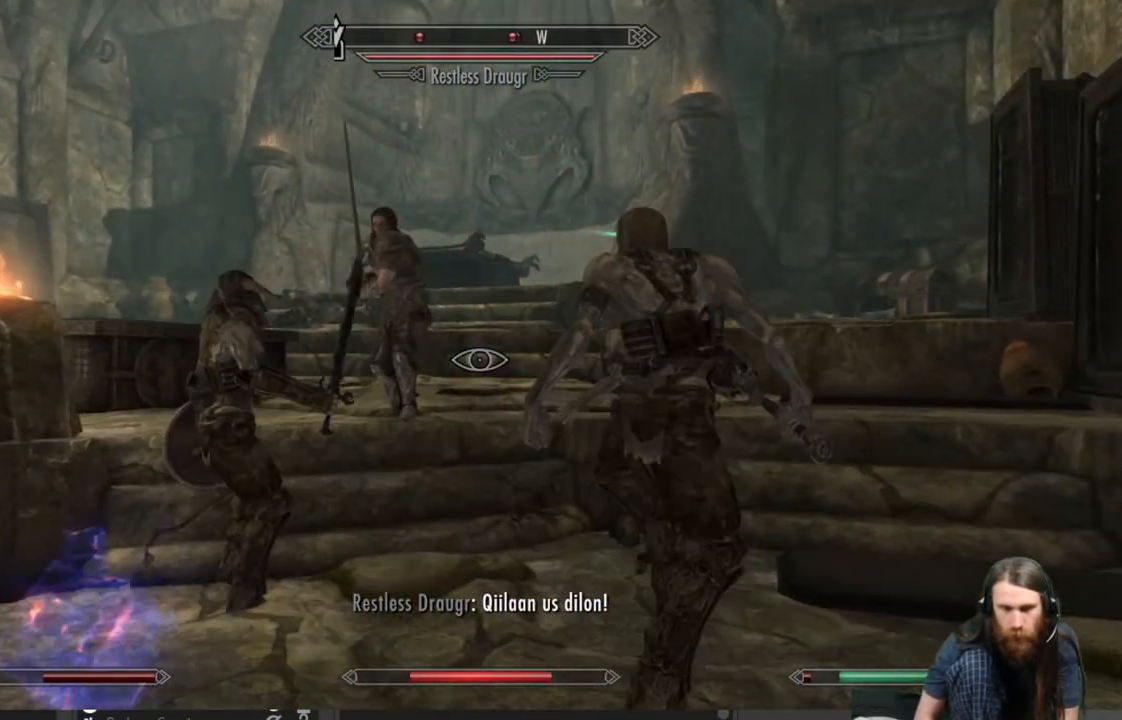
{"buttons": [], "left_stick": "up-right", "right_stick": "center", "events": []}
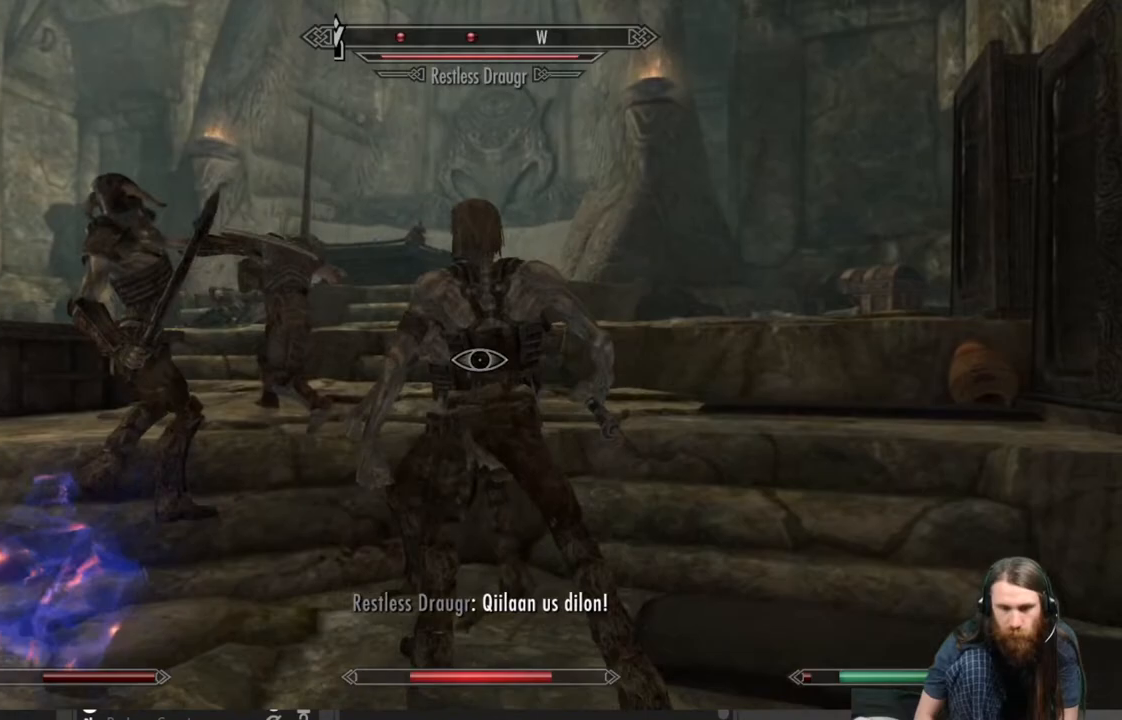
{"buttons": [], "left_stick": "up", "right_stick": "center", "events": [[117, "left_stick", "up"]]}
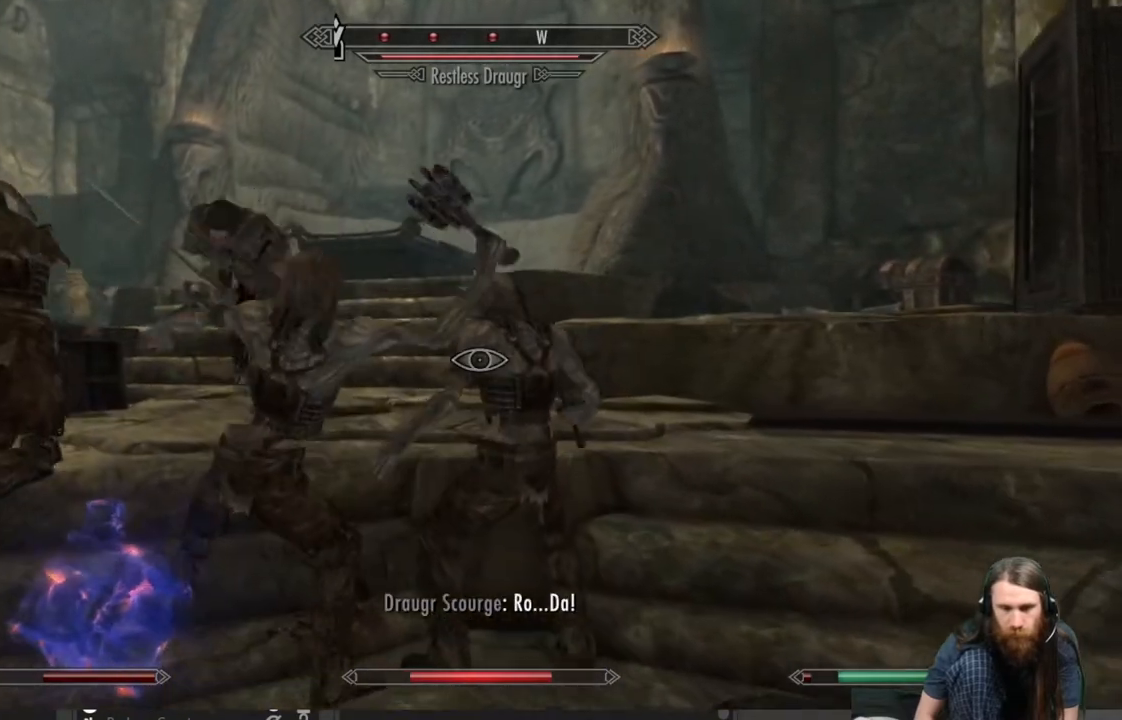
{"buttons": [], "left_stick": "right", "right_stick": "center", "events": [[400, "left_stick", "right"]]}
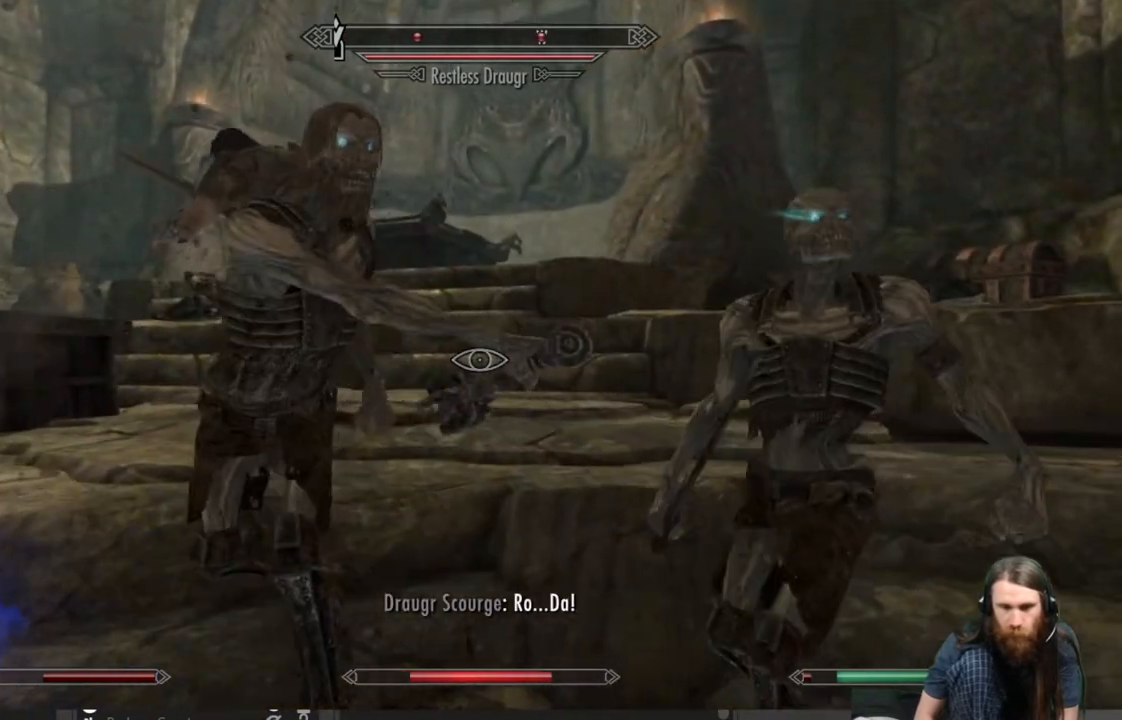
{"buttons": ["R2"], "left_stick": "center", "right_stick": "center", "events": [[217, "left_stick", "up"], [283, "left_stick", "center"], [350, "R2", "down"]]}
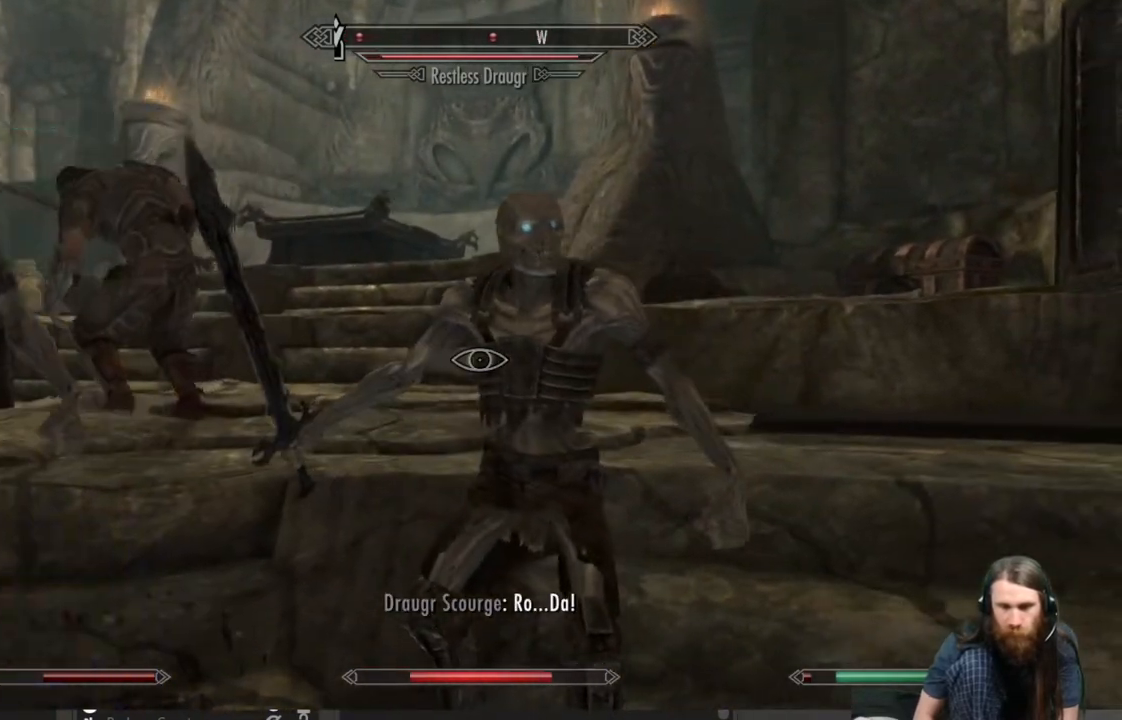
{"buttons": ["R2"], "left_stick": "center", "right_stick": "center", "events": [[250, "left_stick", "up"], [350, "left_stick", "center"]]}
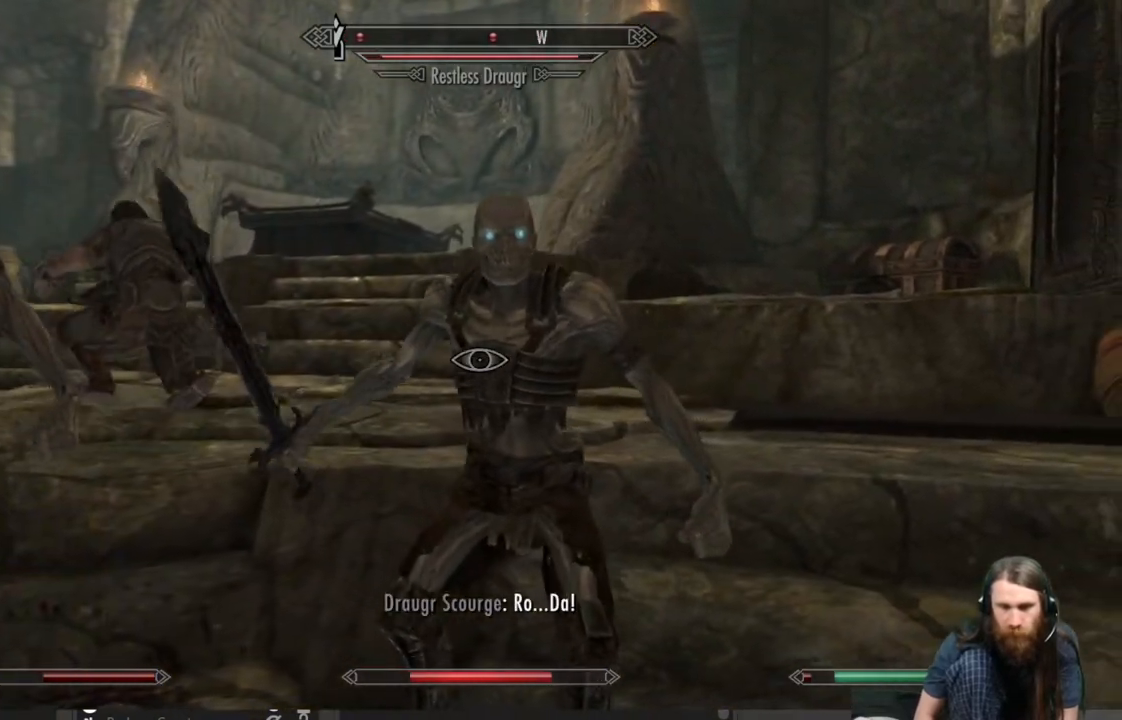
{"buttons": ["R2"], "left_stick": "center", "right_stick": "center", "events": []}
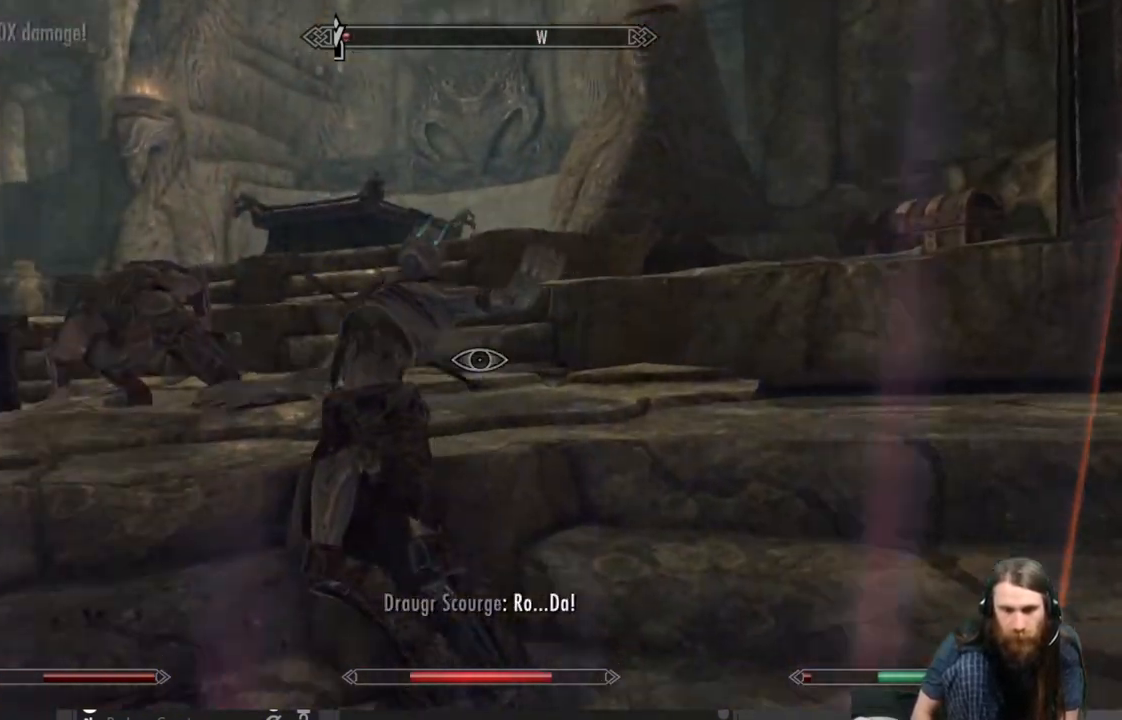
{"buttons": [], "left_stick": "down", "right_stick": "down-left", "events": [[33, "left_stick", "down"], [267, "R2", "up"], [300, "right_stick", "down-left"]]}
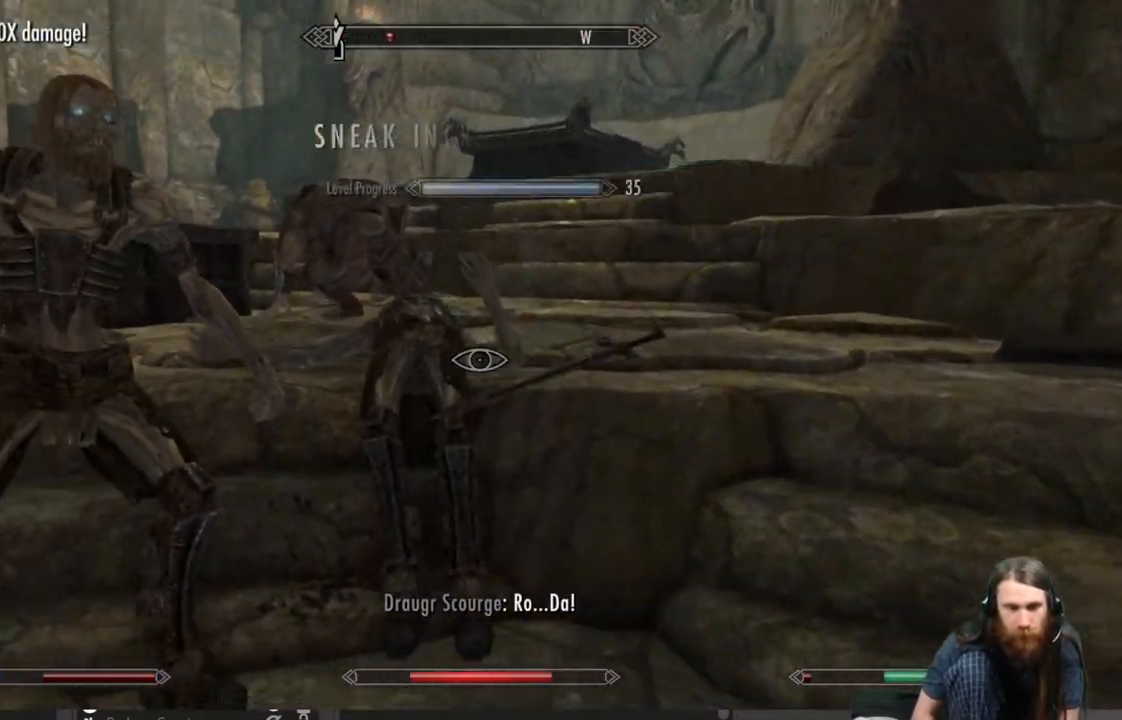
{"buttons": [], "left_stick": "left", "right_stick": "left", "events": [[17, "left_stick", "down-left"], [200, "left_stick", "left"], [200, "right_stick", "left"], [300, "right_stick", "center"], [467, "right_stick", "left"]]}
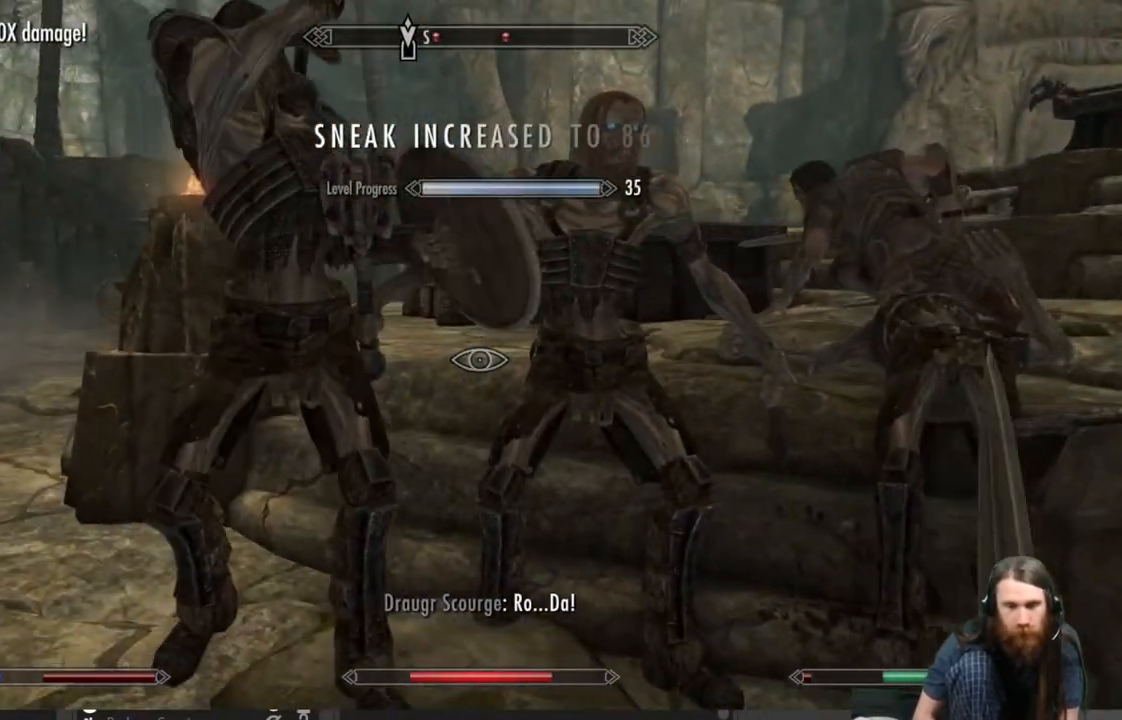
{"buttons": ["L2", "L3"], "left_stick": "left", "right_stick": "center", "events": [[117, "L2", "down"], [167, "L3", "down"], [233, "right_stick", "center"]]}
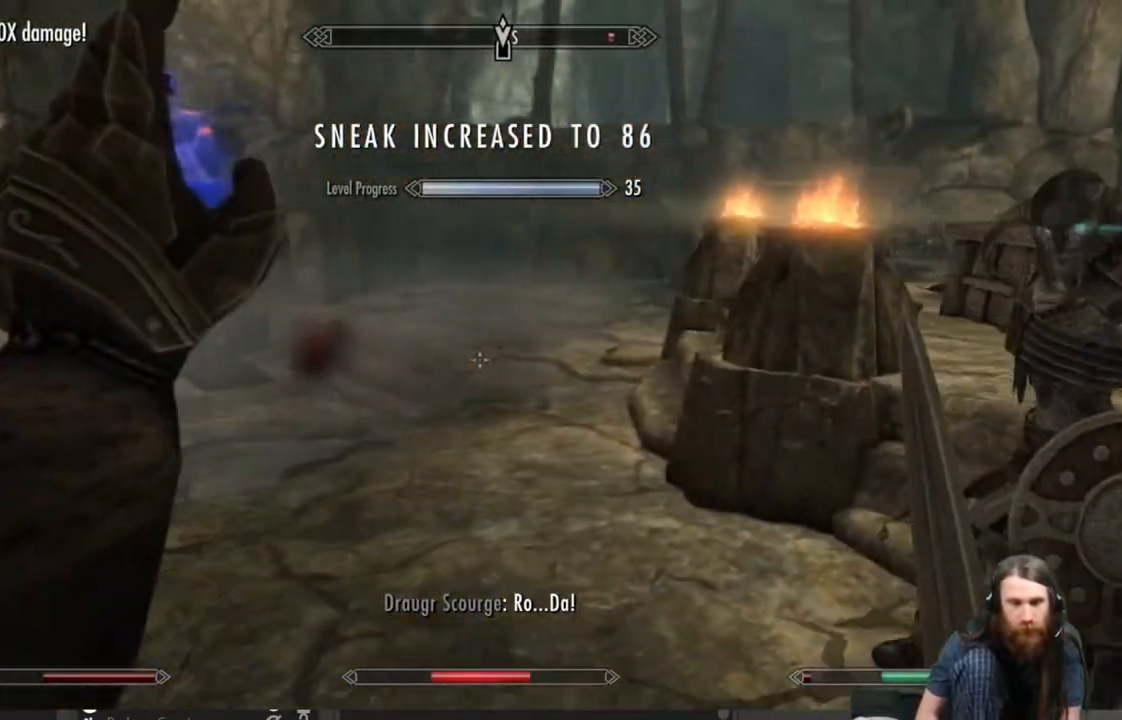
{"buttons": [], "left_stick": "up-left", "right_stick": "center", "events": [[317, "L3", "up"], [317, "left_stick", "up-left"], [367, "L2", "up"]]}
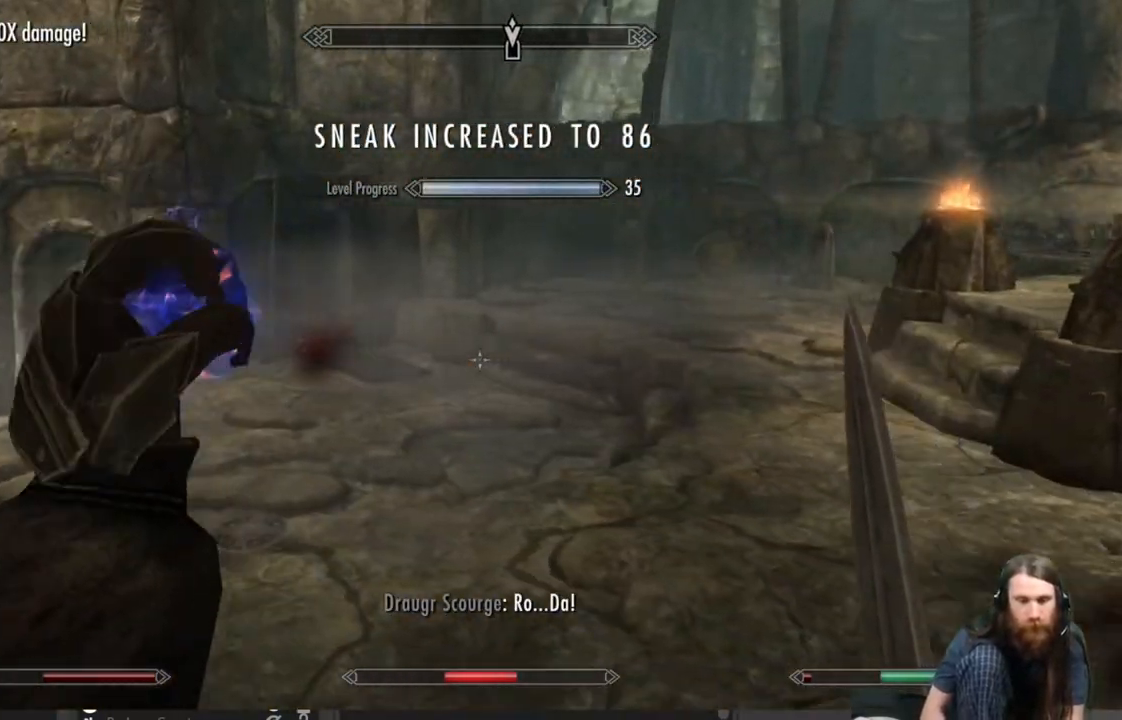
{"buttons": [], "left_stick": "up-left", "right_stick": "center", "events": []}
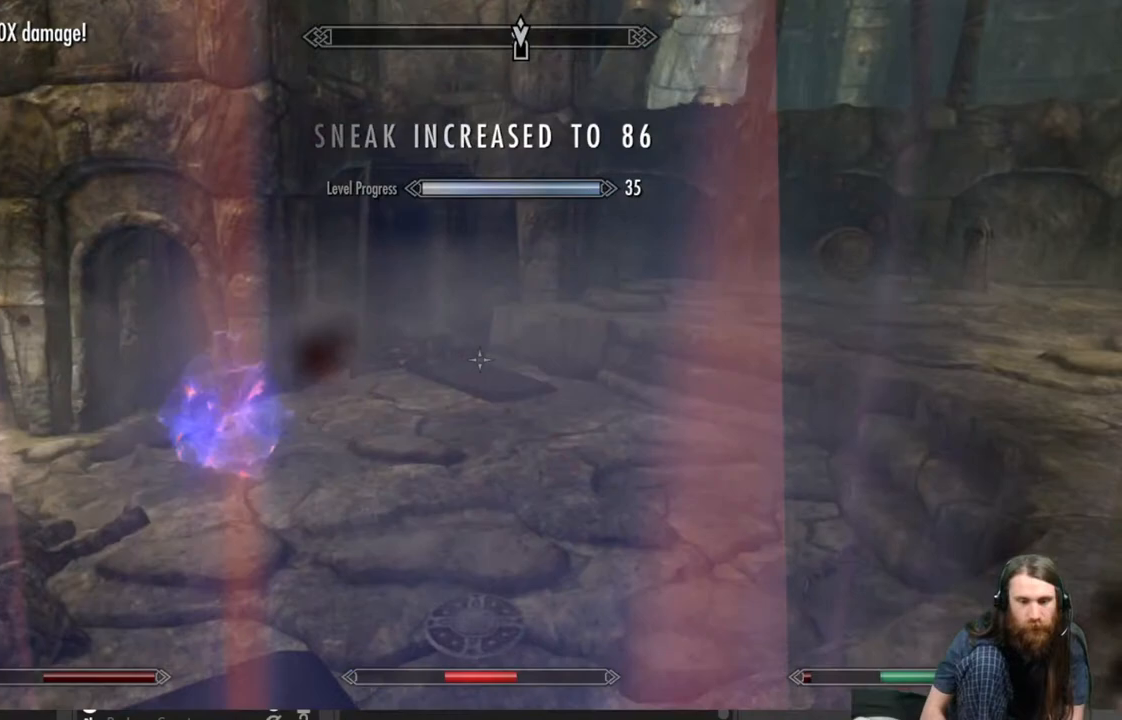
{"buttons": [], "left_stick": "up", "right_stick": "center", "events": [[267, "left_stick", "up"]]}
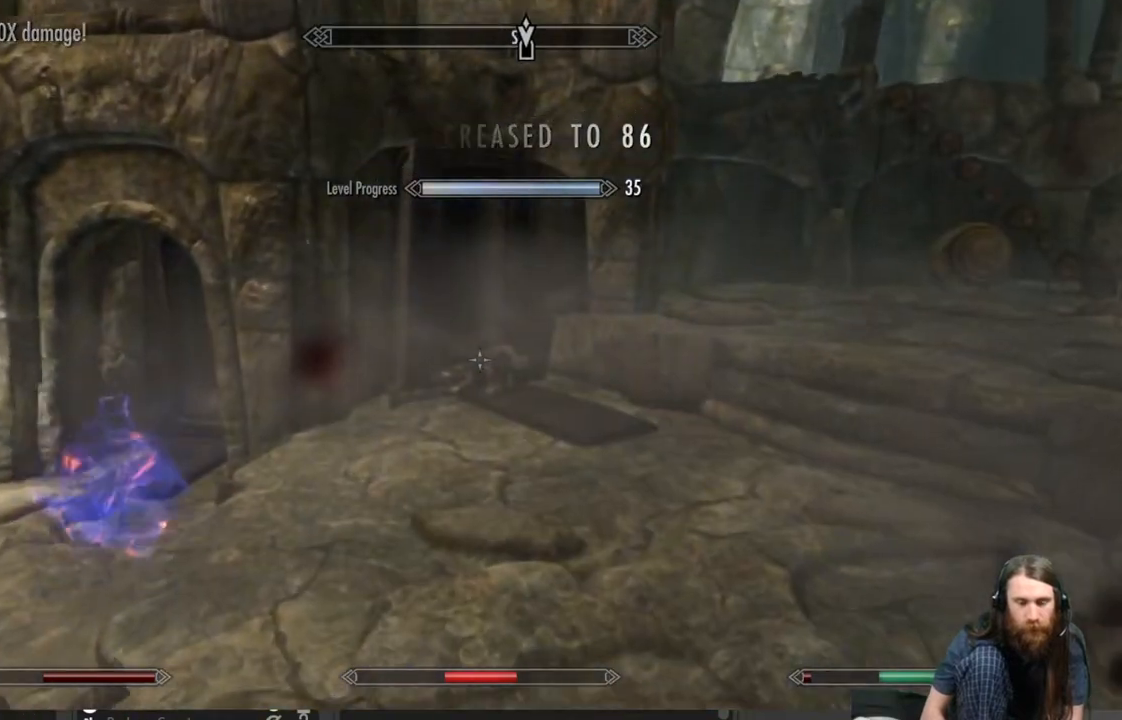
{"buttons": ["L3"], "left_stick": "up", "right_stick": "center", "events": [[100, "right_stick", "right"], [250, "right_stick", "center"], [433, "L3", "down"]]}